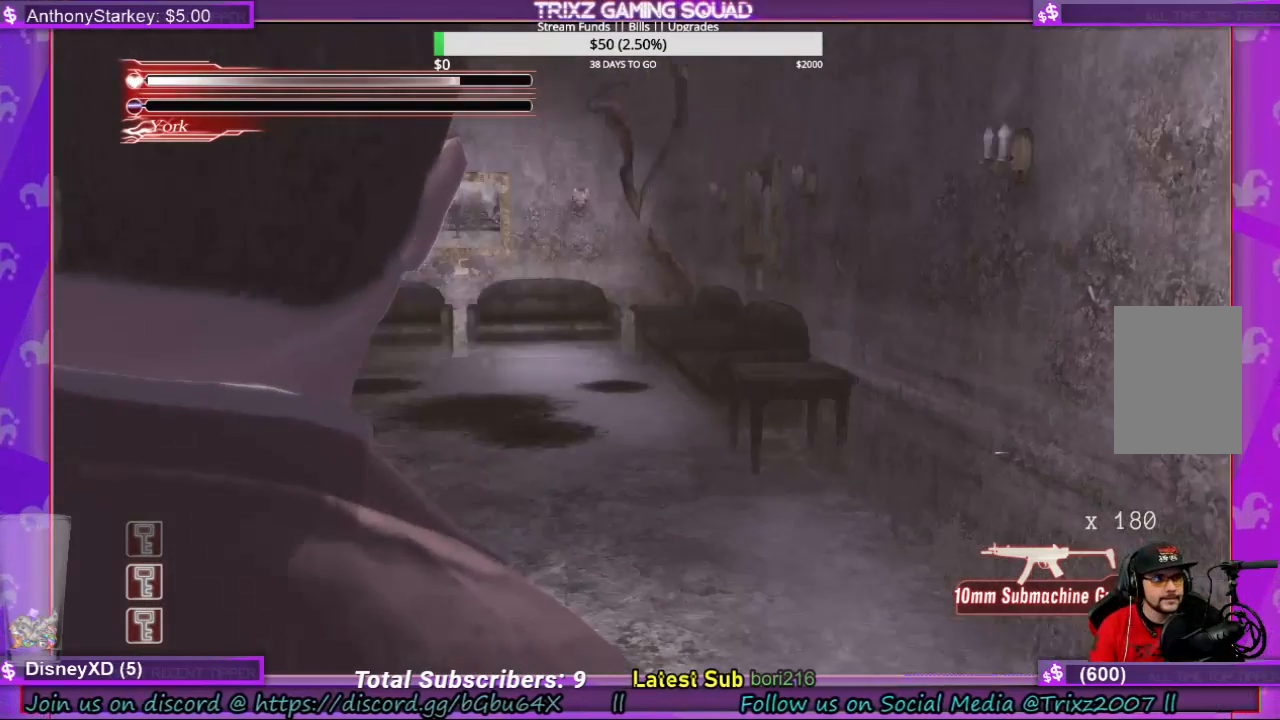
Gameplay with keyboard and mouse; each line is a JSON object with the keys and mouse buttons held at the frame after it. "events" lists presses ("down") and releases ("up") of "a", "ctrl", "d", "e", "f", "q", "r", "s", "shift", "space", "tab", "w", "mouse_left", "mouse_wheel", "mouse_right", "mouse_mb4" and "mouse_mb5" between this image and that frame as [ms after this image, input, new state], when the widget could be followed in between. "mouse_left", "mouse_wheel", "mouse_right", "mouse_mb4", "mouse_mb5" = the "left", "wheel", "right", "mb4", "mb5" buttons of the "mouse" list. No other keys are recorded. "wheel" means that the mouse wheel is clicked or scrolled. Mouse movement is not recorded.
{"keys": ["d", "w"], "mouse": [], "events": [[266, "d", "down"], [500, "w", "down"]]}
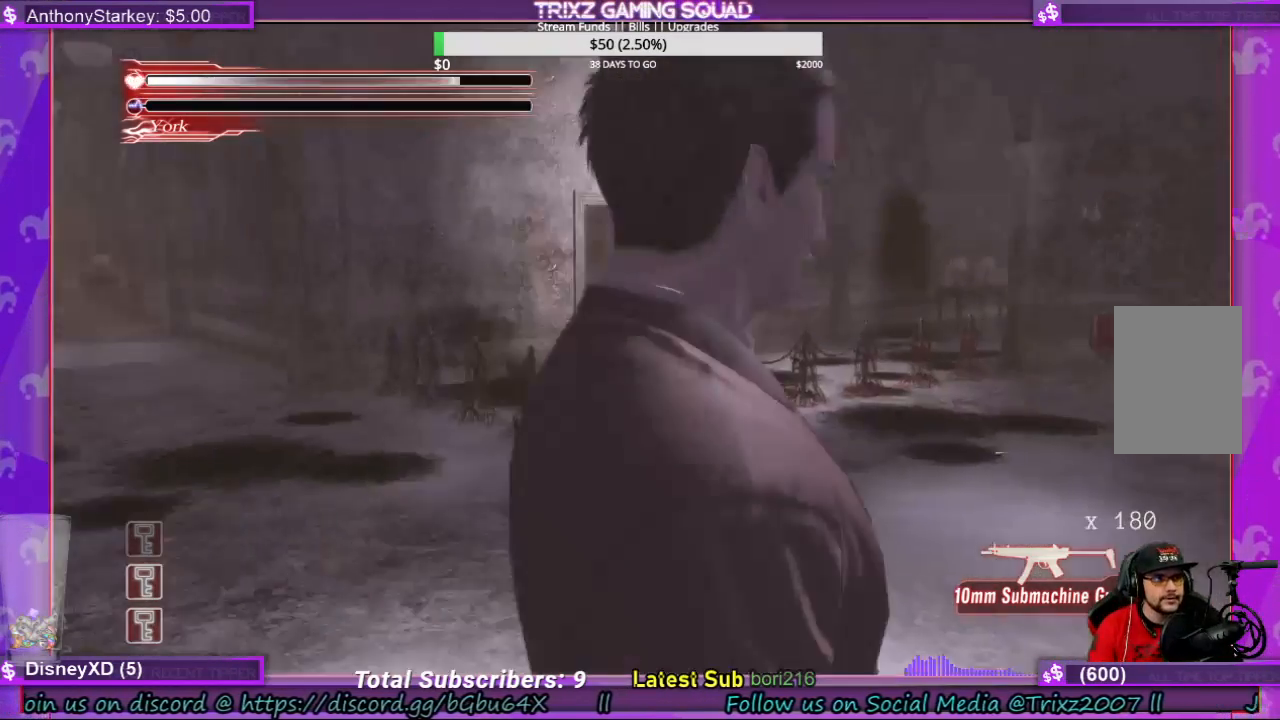
{"keys": [], "mouse": [], "events": [[433, "d", "up"], [433, "w", "up"]]}
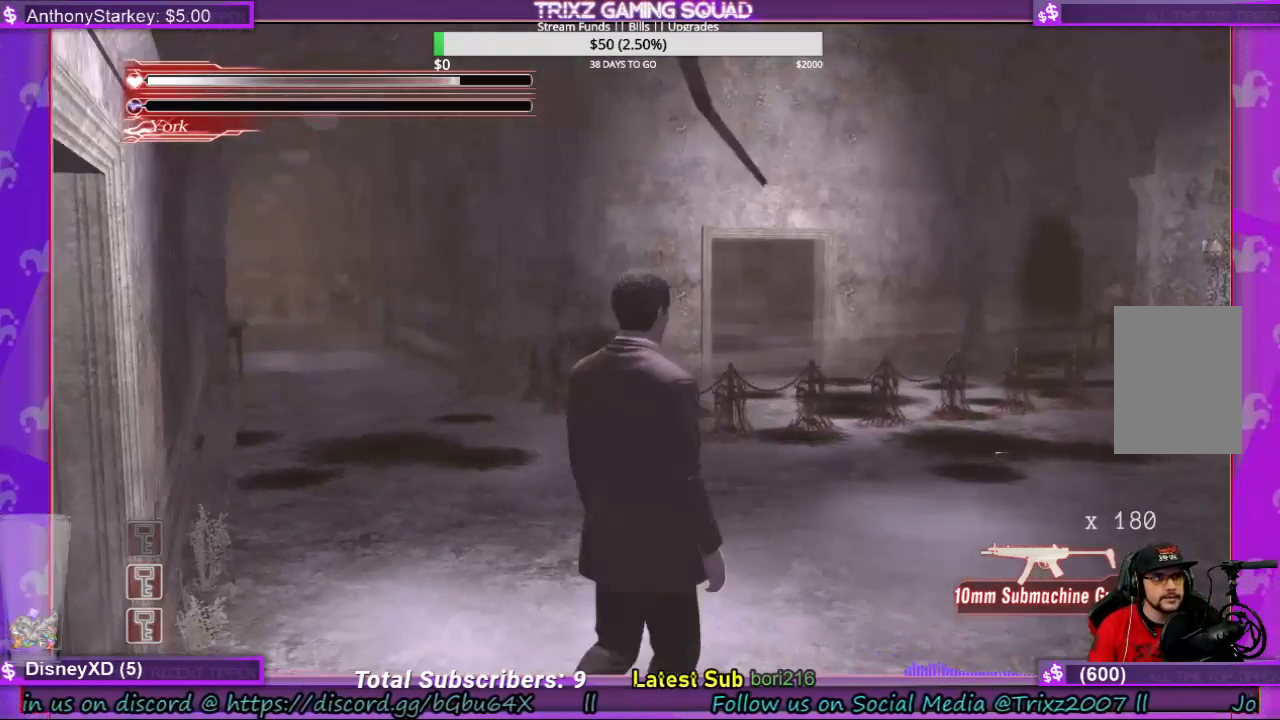
{"keys": [], "mouse": [], "events": []}
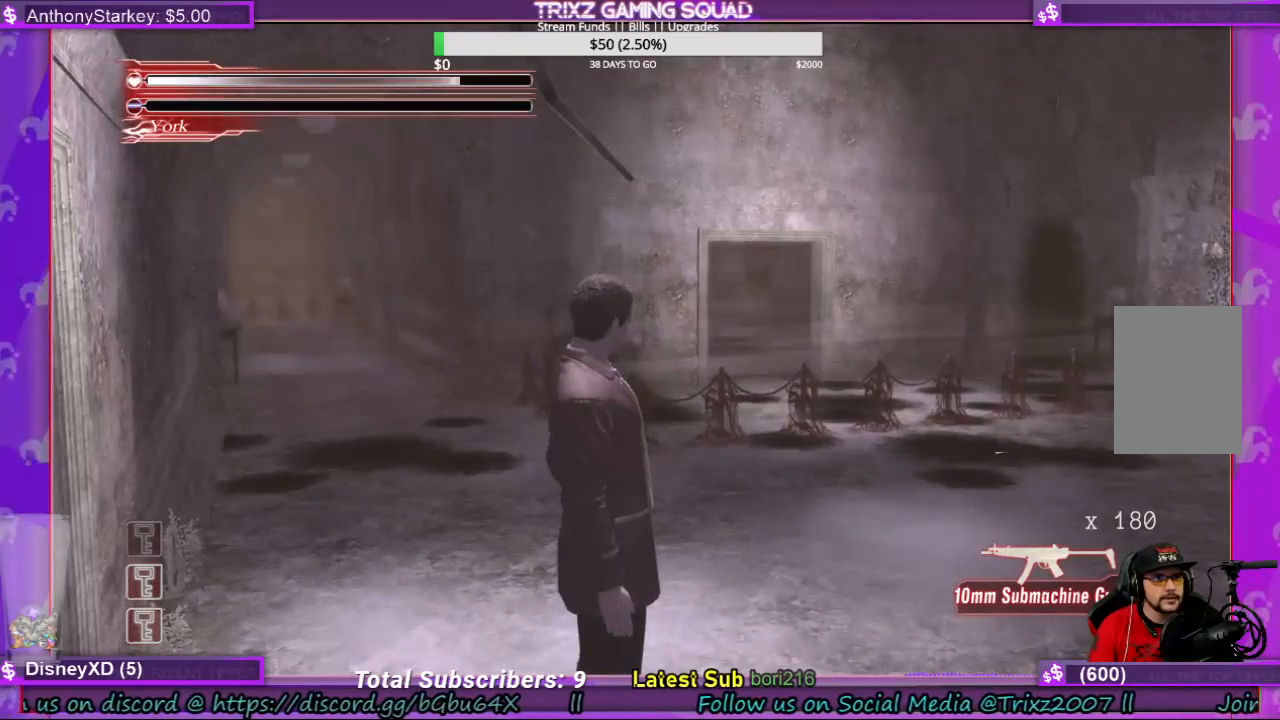
{"keys": ["w"], "mouse": [], "events": [[400, "w", "down"]]}
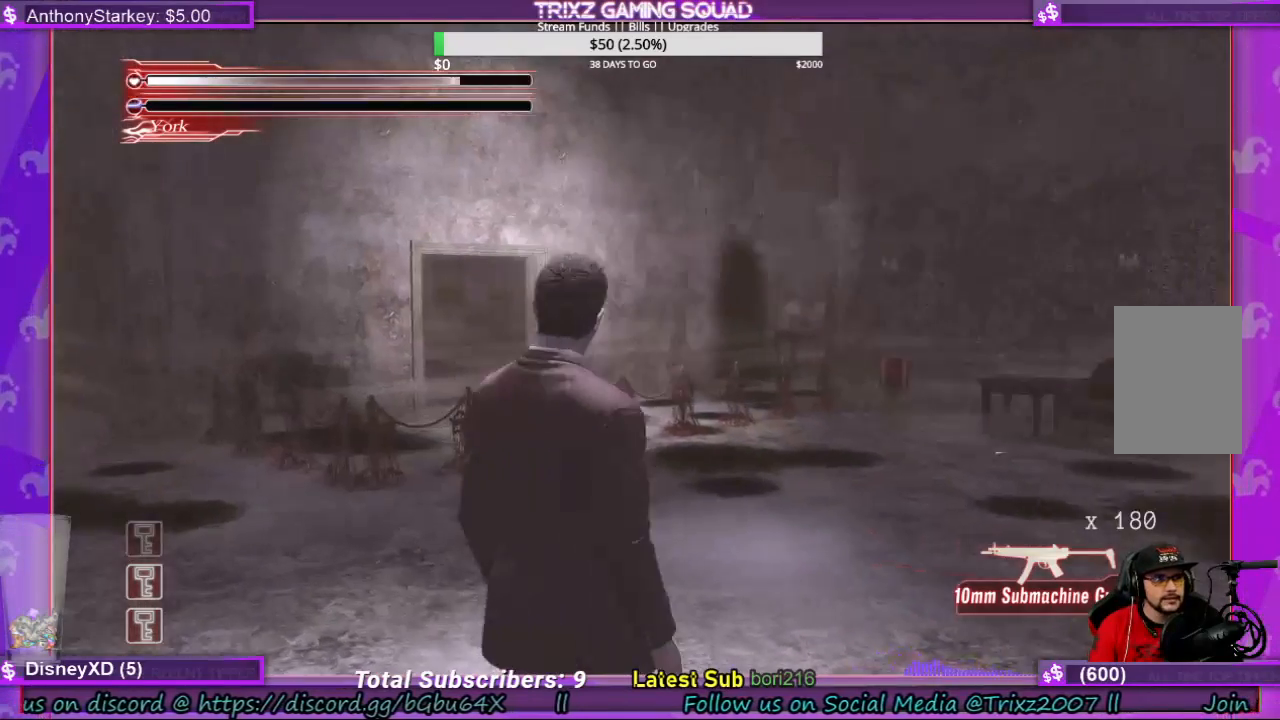
{"keys": ["shift", "w"], "mouse": [], "events": [[33, "shift", "down"]]}
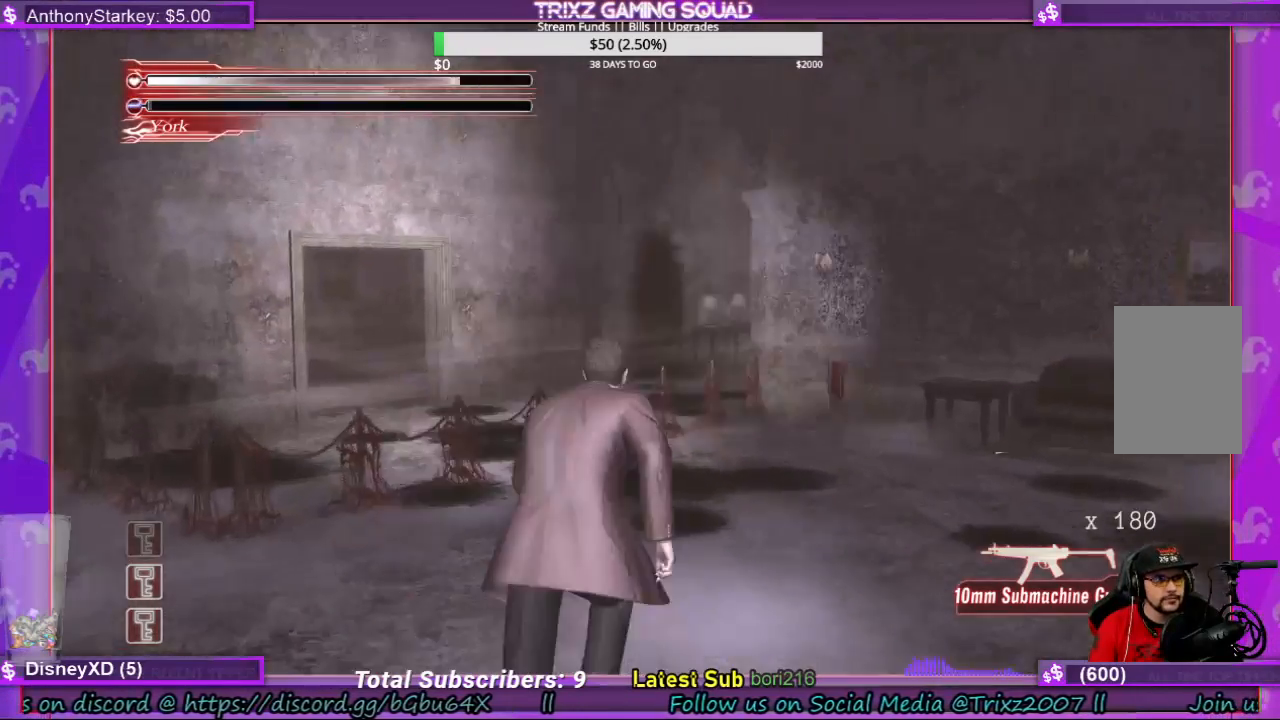
{"keys": ["shift", "w"], "mouse": [], "events": []}
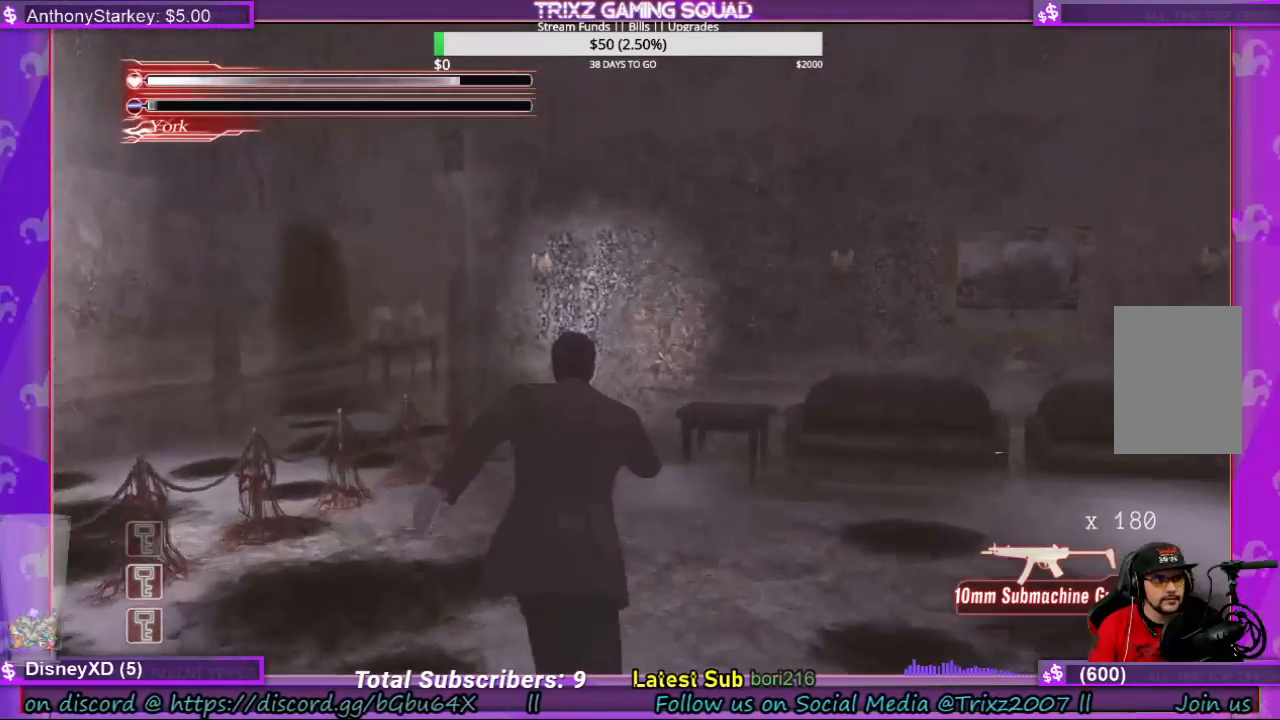
{"keys": ["shift", "w"], "mouse": [], "events": []}
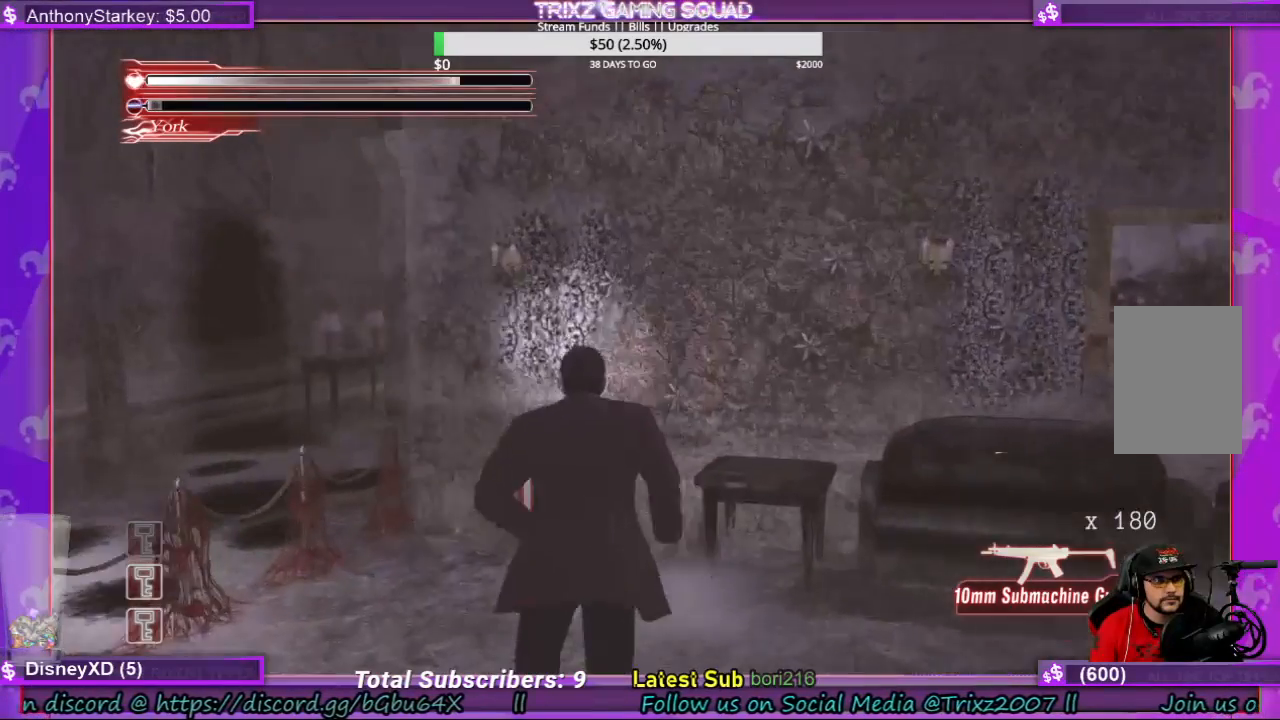
{"keys": [], "mouse": [], "events": [[233, "shift", "up"], [233, "w", "up"]]}
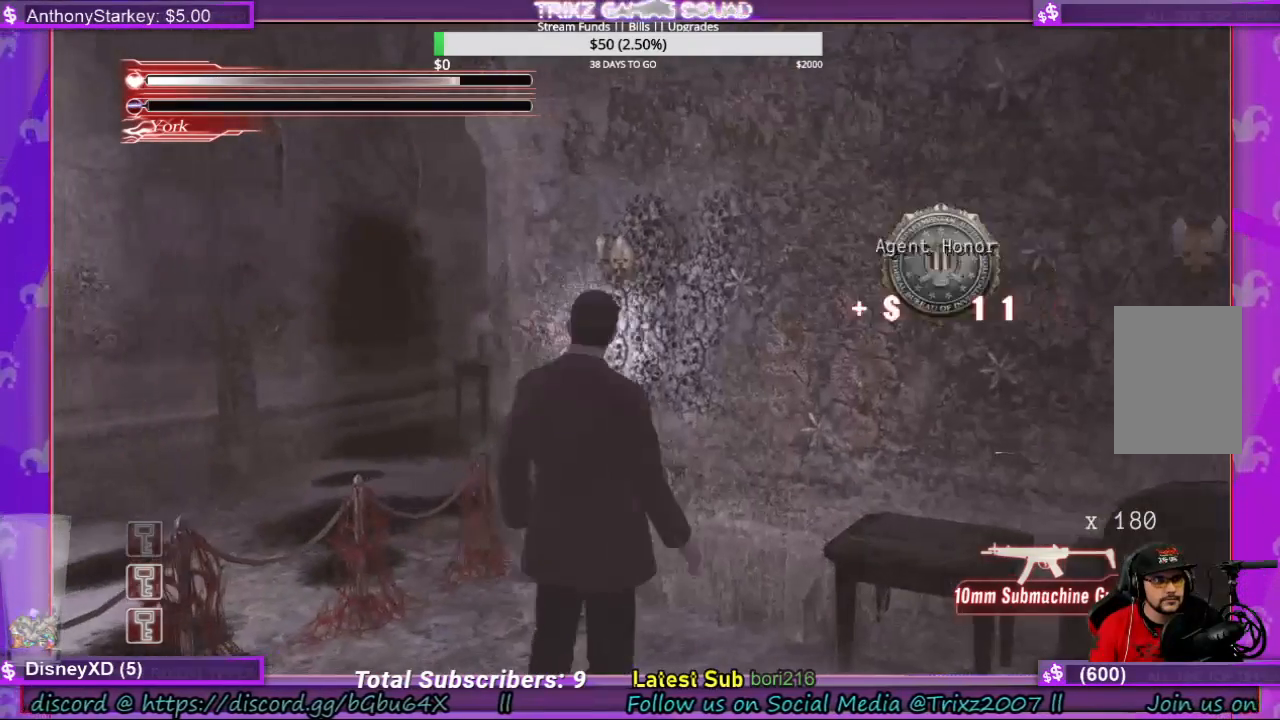
{"keys": ["a", "shift"], "mouse": [], "events": [[433, "a", "down"], [433, "shift", "down"]]}
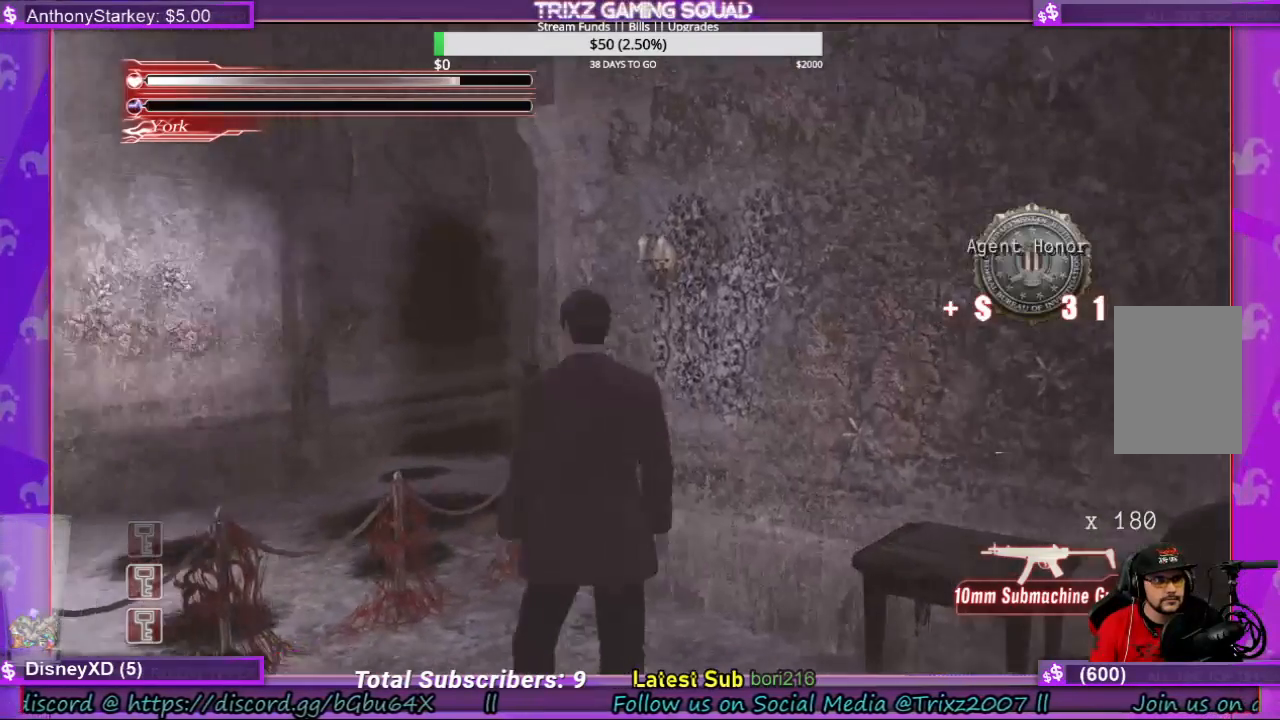
{"keys": ["a", "shift", "w"], "mouse": [], "events": [[133, "w", "down"]]}
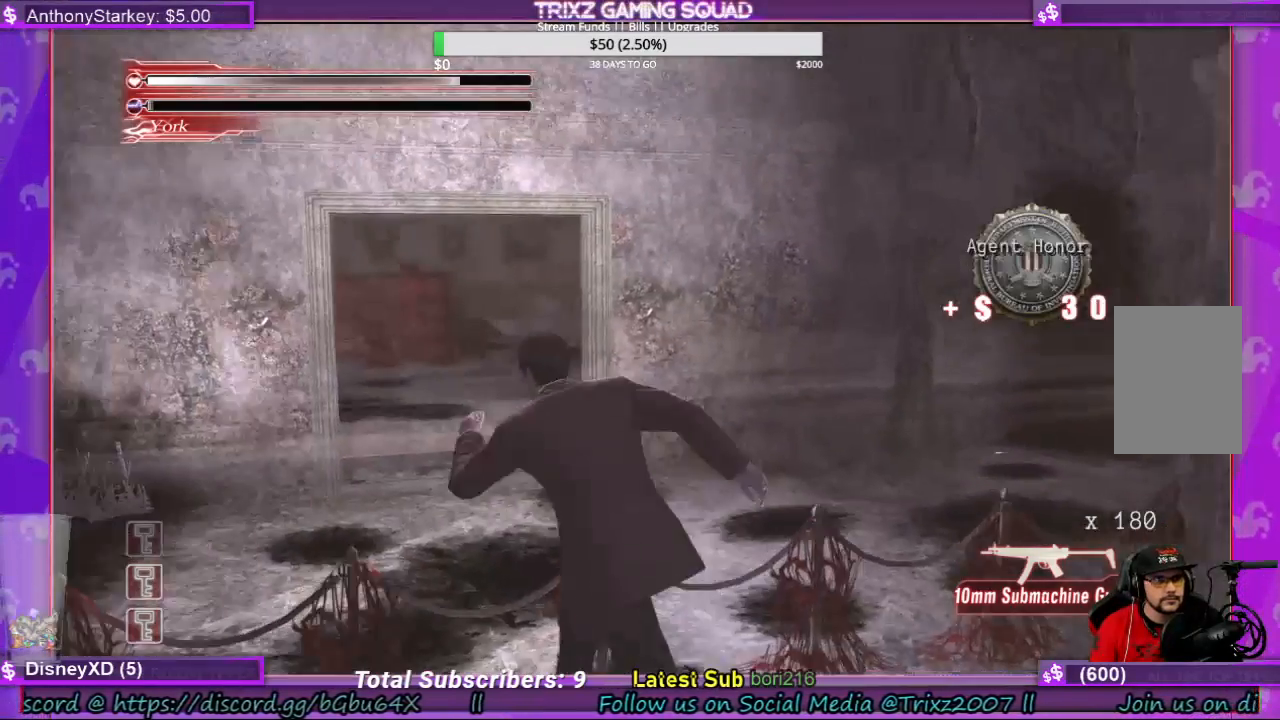
{"keys": [], "mouse": [], "events": [[66, "shift", "up"], [100, "a", "up"], [100, "w", "up"]]}
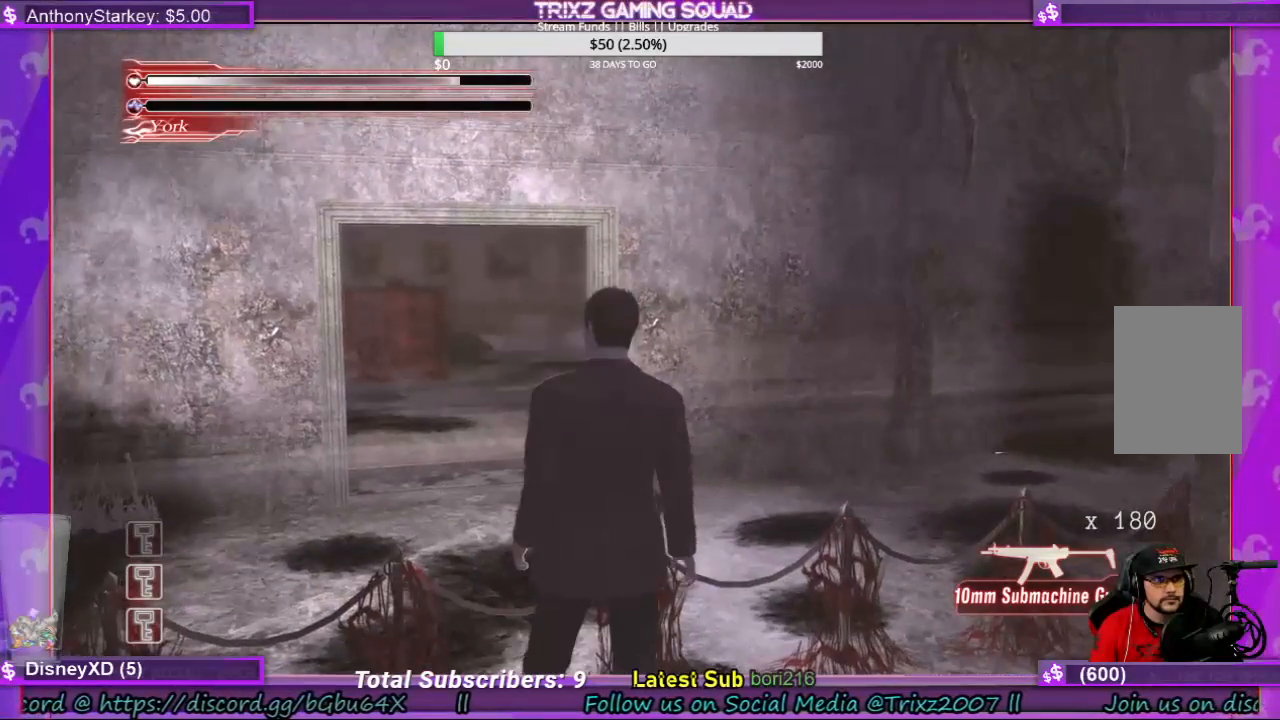
{"keys": [], "mouse": [], "events": []}
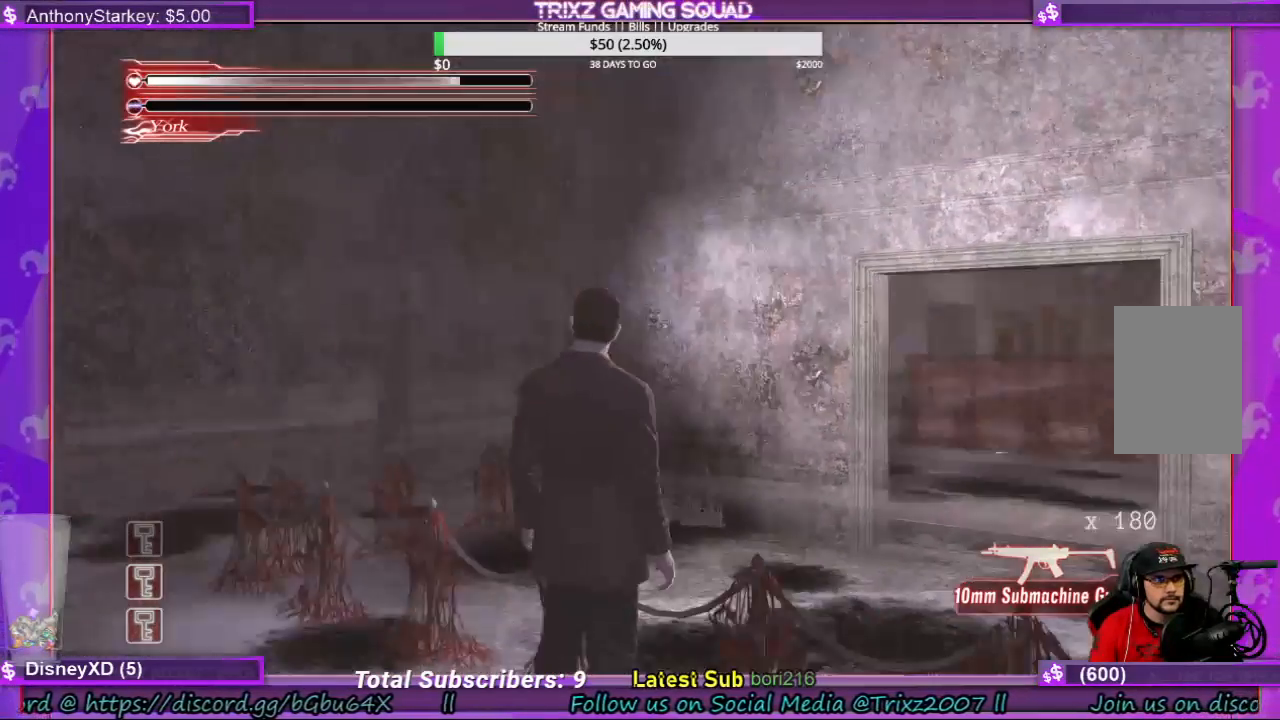
{"keys": ["a", "shift", "w"], "mouse": [], "events": [[166, "a", "down"], [333, "shift", "down"], [366, "w", "down"]]}
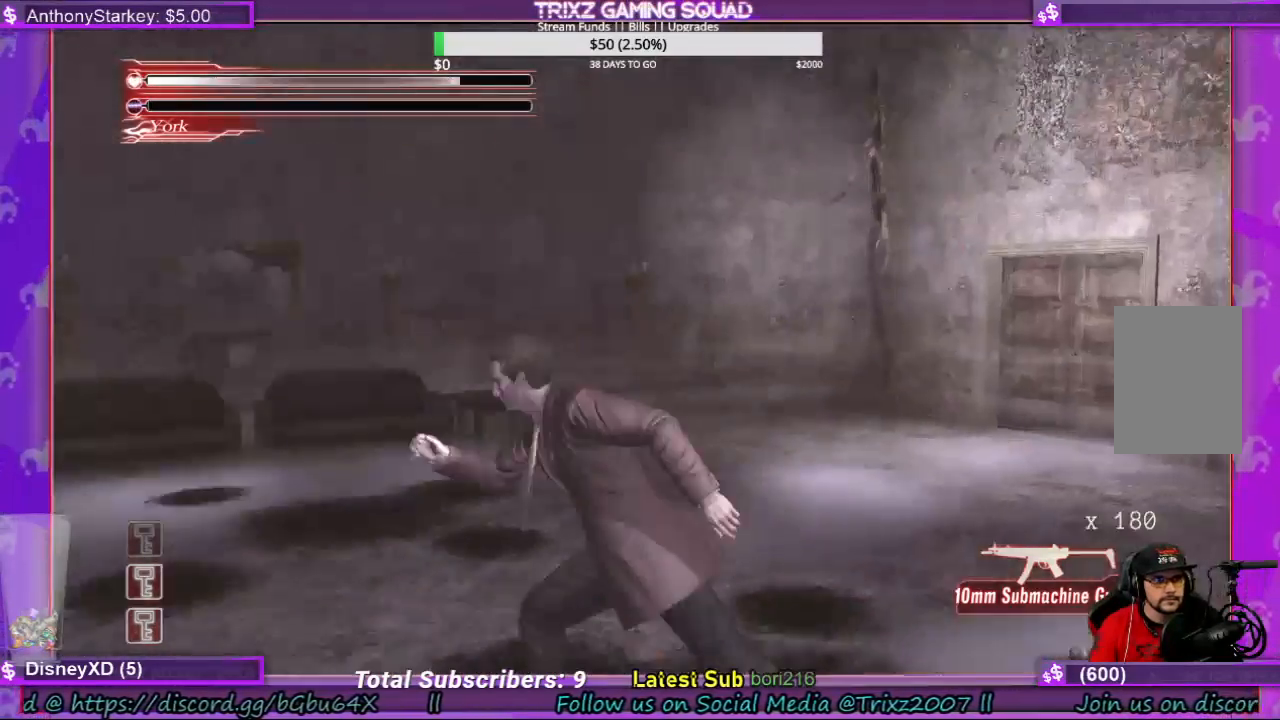
{"keys": ["a", "shift", "w"], "mouse": [], "events": []}
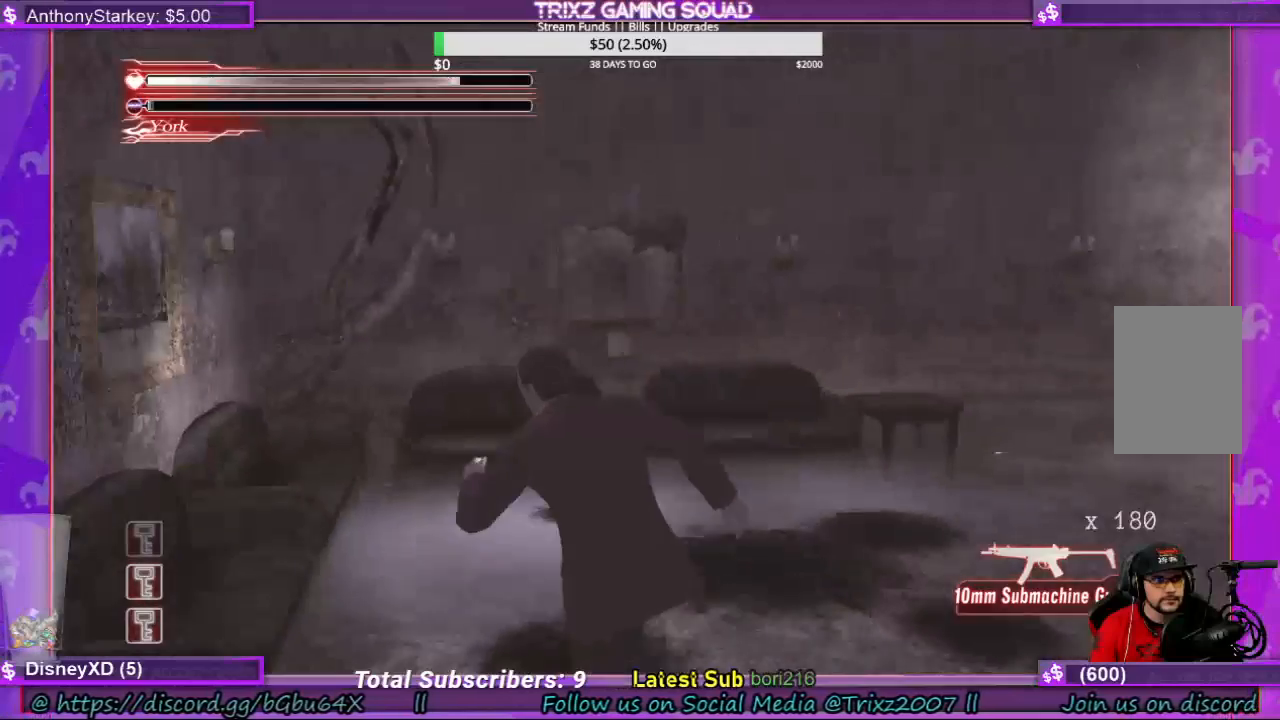
{"keys": ["shift", "w"], "mouse": [], "events": [[133, "a", "up"], [466, "d", "down"], [500, "d", "up"]]}
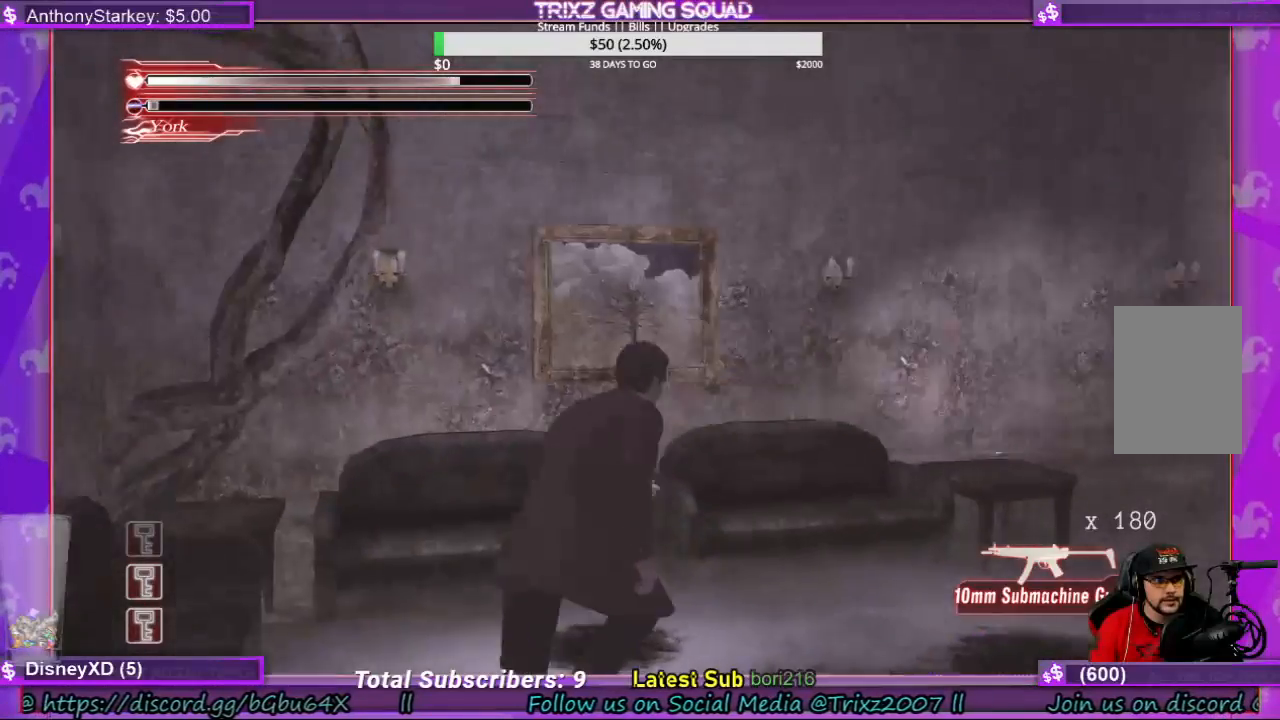
{"keys": ["shift", "w"], "mouse": [], "events": []}
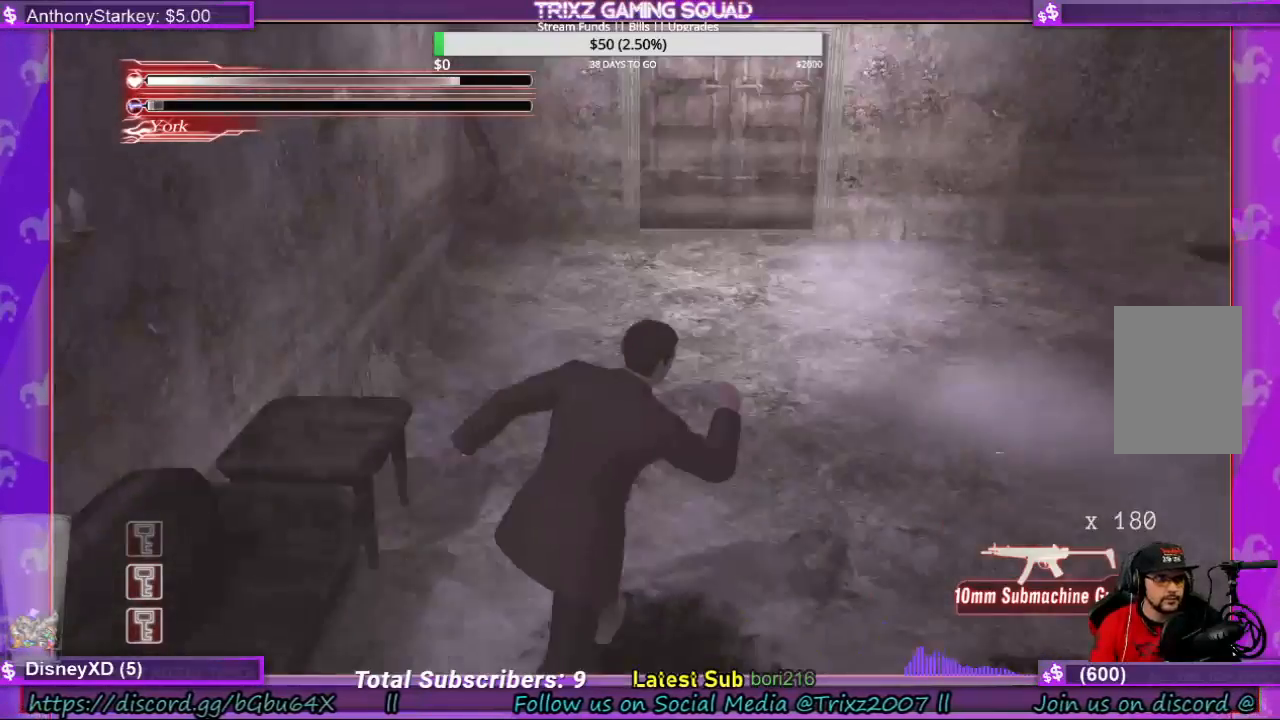
{"keys": ["a", "shift", "w"], "mouse": [], "events": [[200, "a", "down"]]}
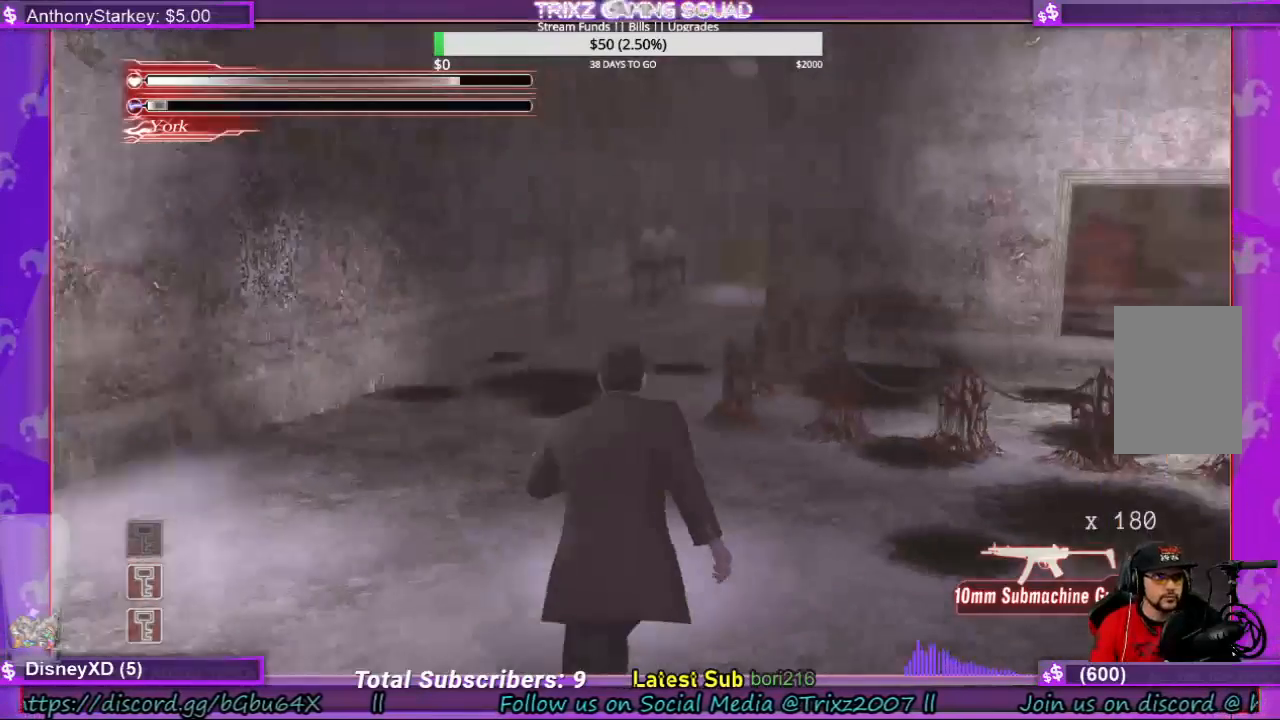
{"keys": ["a", "shift", "w"], "mouse": [], "events": []}
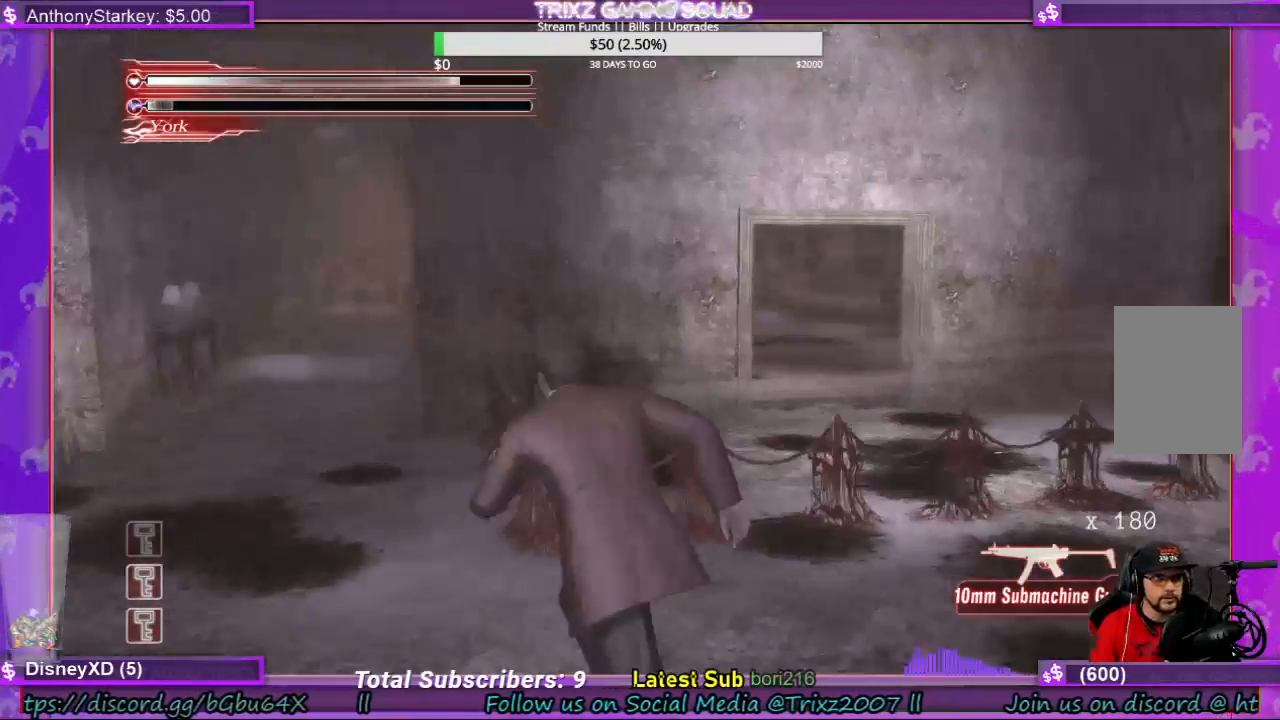
{"keys": ["a", "shift", "w"], "mouse": [], "events": []}
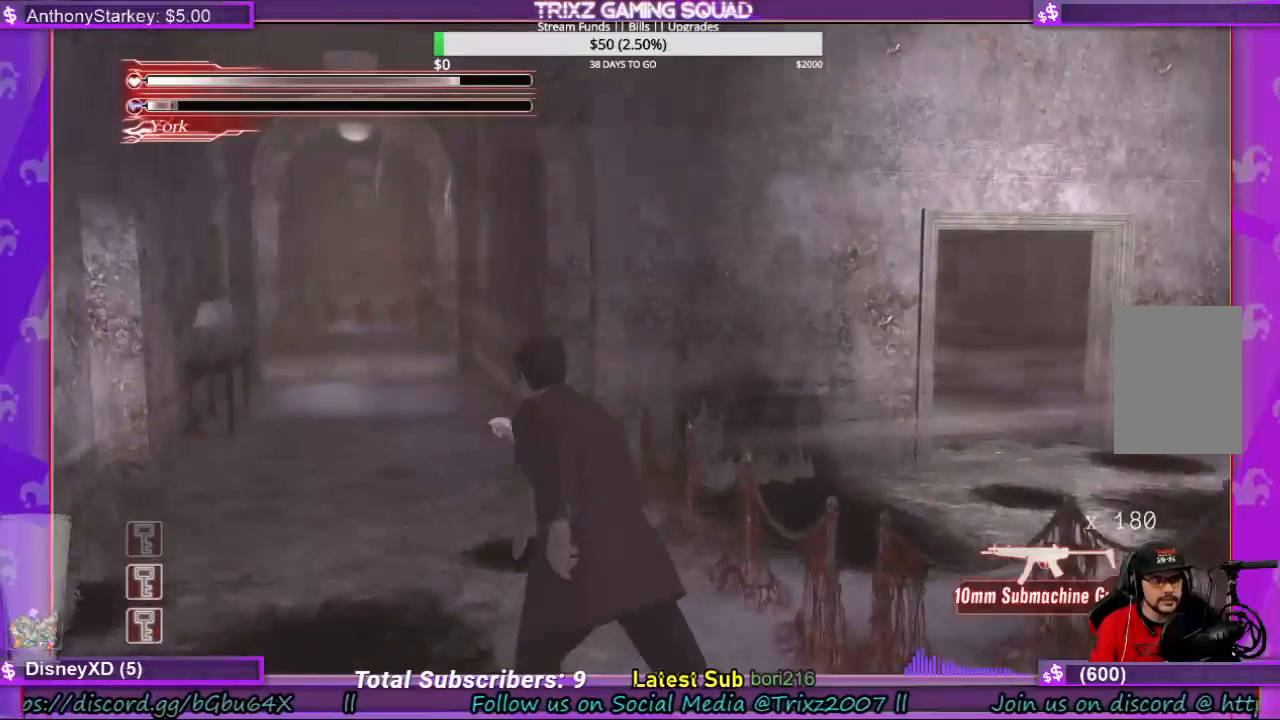
{"keys": [], "mouse": [], "events": [[333, "a", "up"], [400, "shift", "up"], [400, "w", "up"]]}
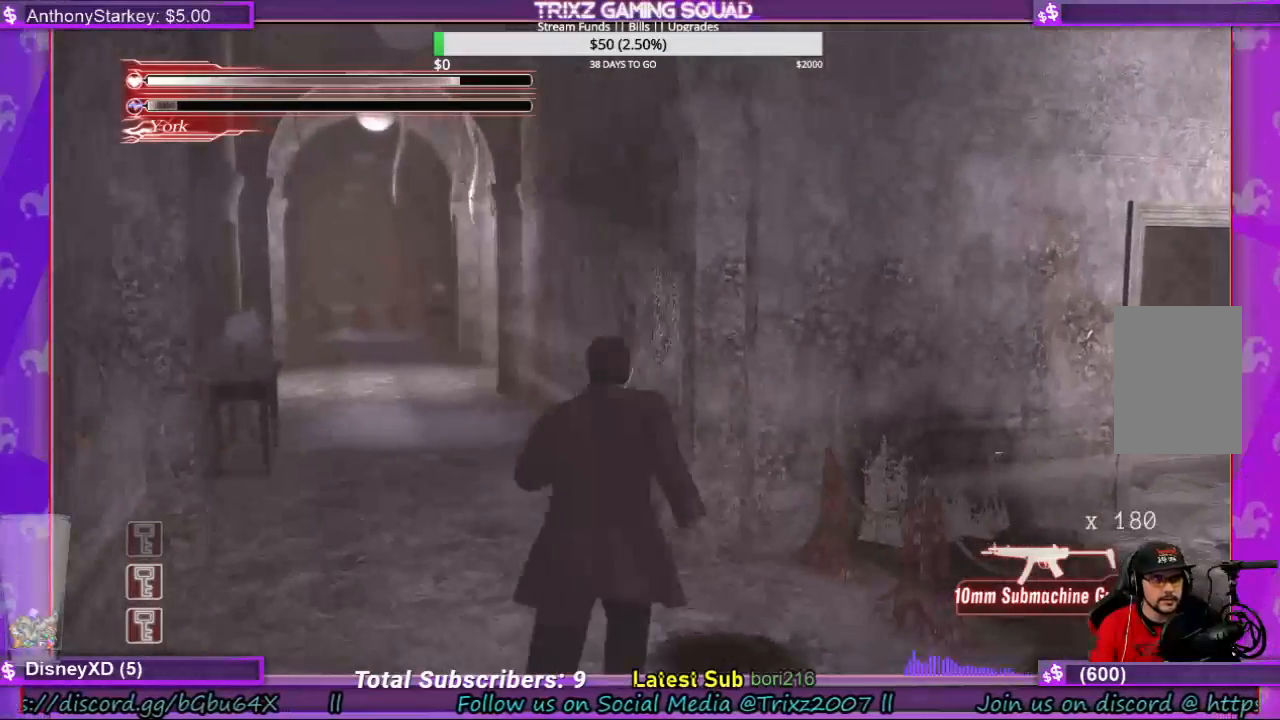
{"keys": ["a", "shift", "w"], "mouse": [], "events": [[133, "w", "down"], [233, "shift", "down"], [466, "a", "down"]]}
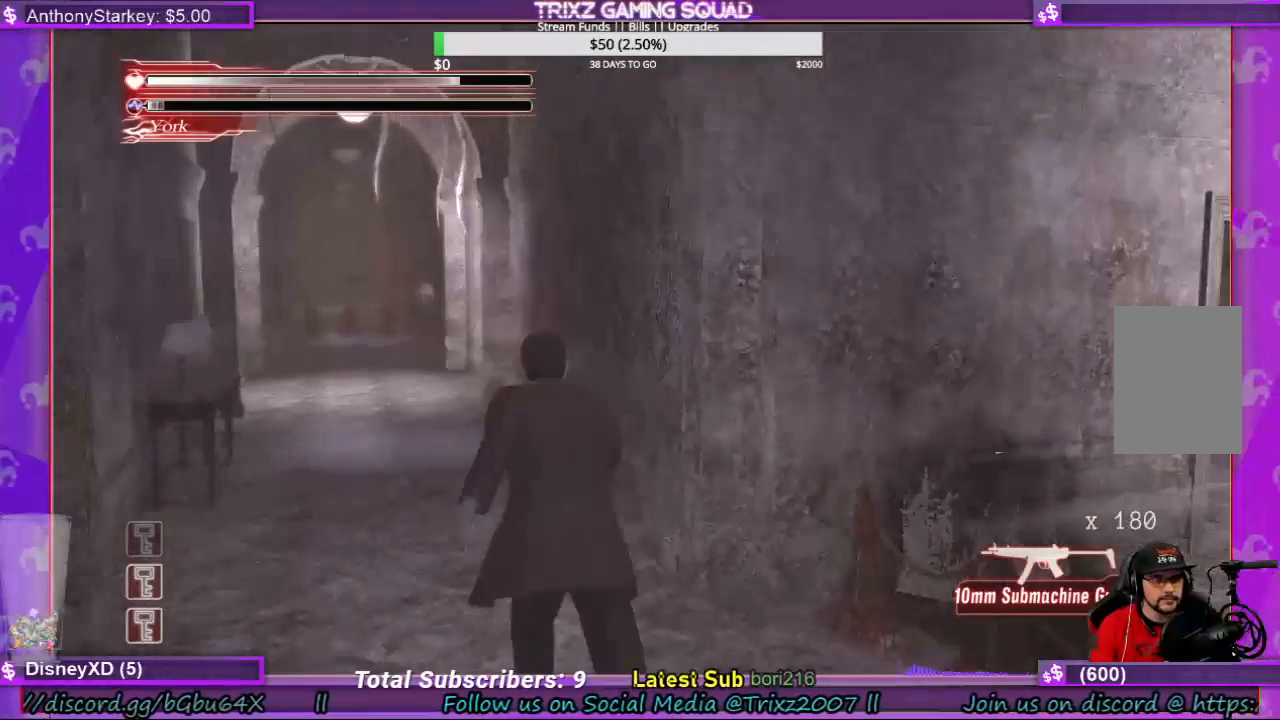
{"keys": ["shift", "w"], "mouse": [], "events": [[233, "a", "up"]]}
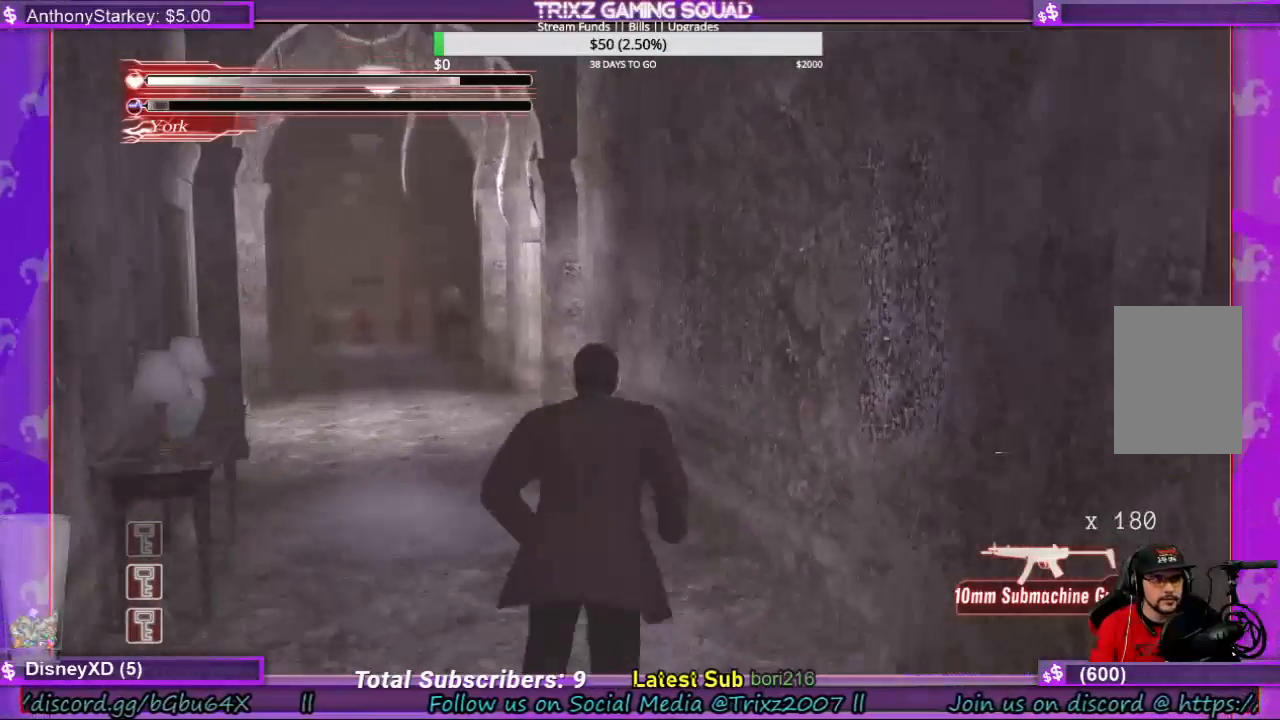
{"keys": ["shift", "w"], "mouse": [], "events": []}
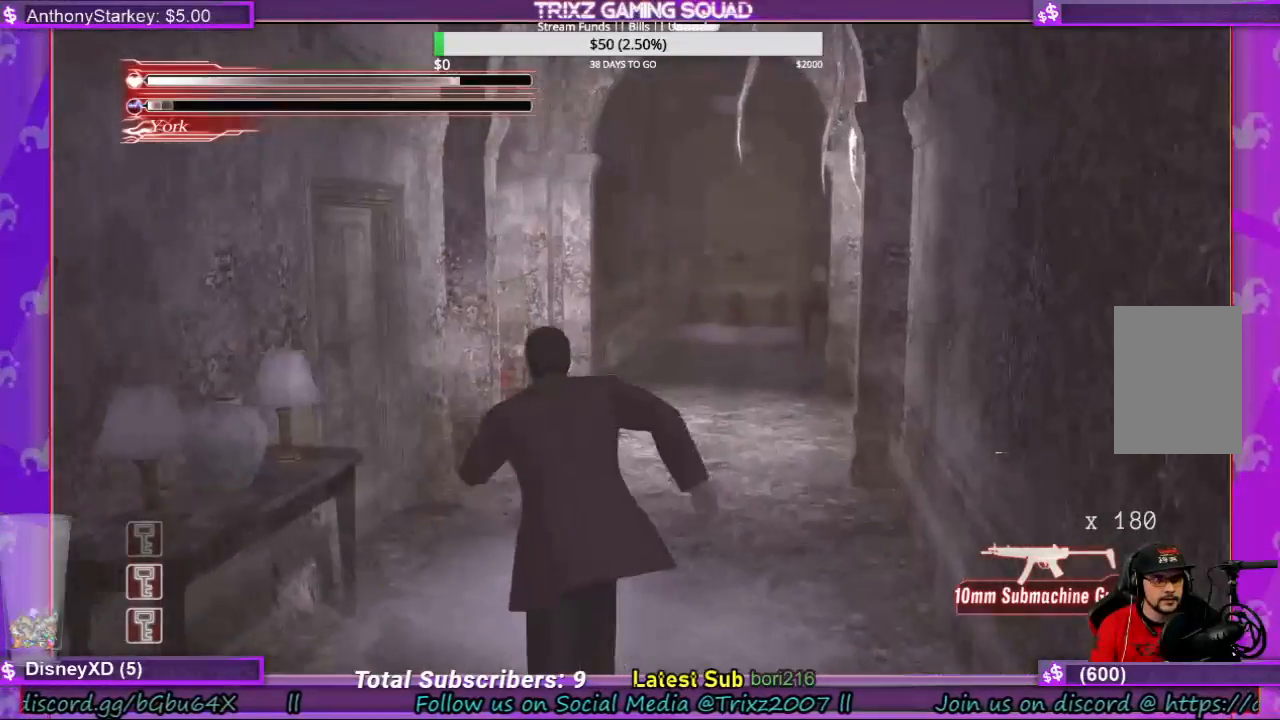
{"keys": ["a", "shift", "w"], "mouse": [], "events": [[366, "a", "down"]]}
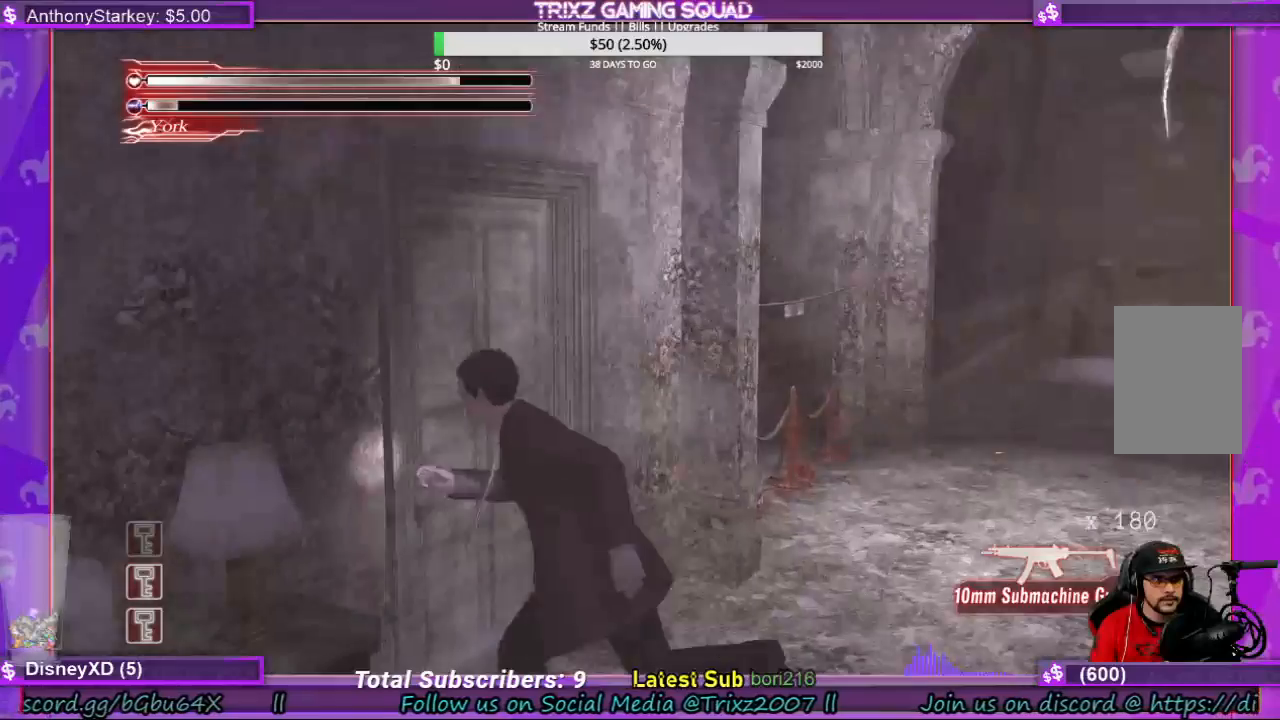
{"keys": [], "mouse": [], "events": [[166, "shift", "up"], [200, "a", "up"], [300, "w", "up"]]}
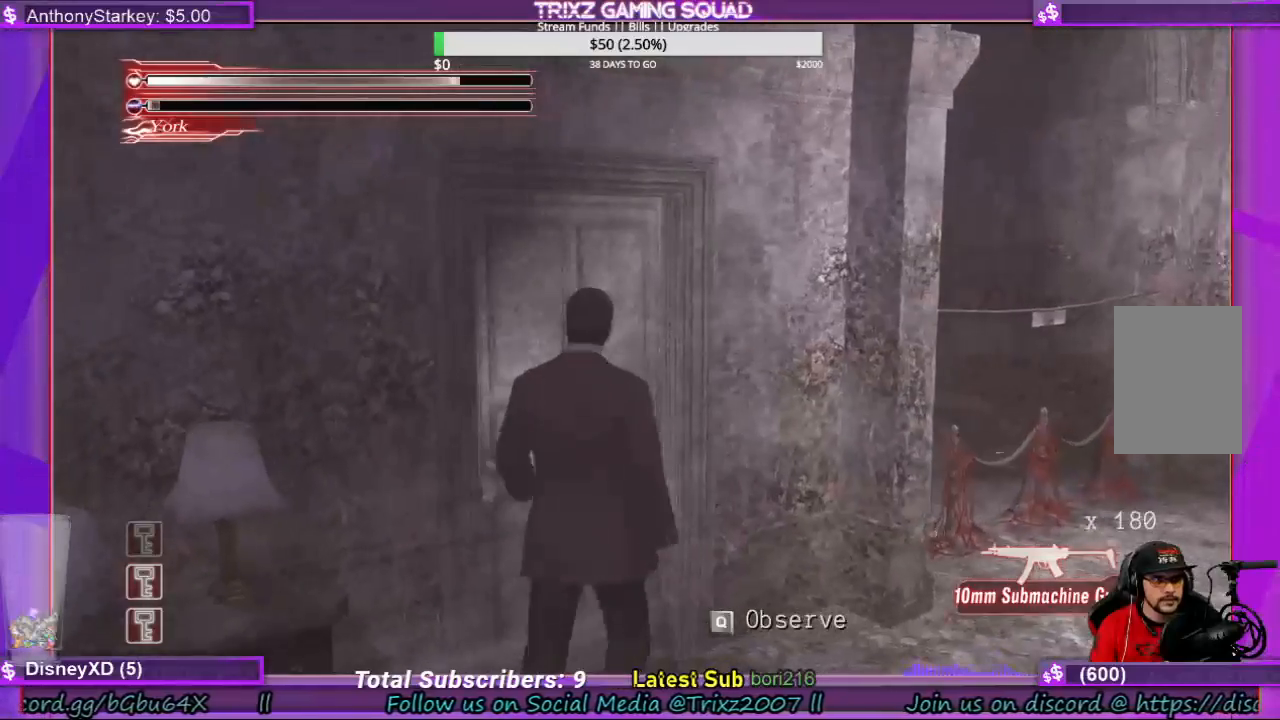
{"keys": [], "mouse": [], "events": [[166, "q", "down"], [333, "q", "up"]]}